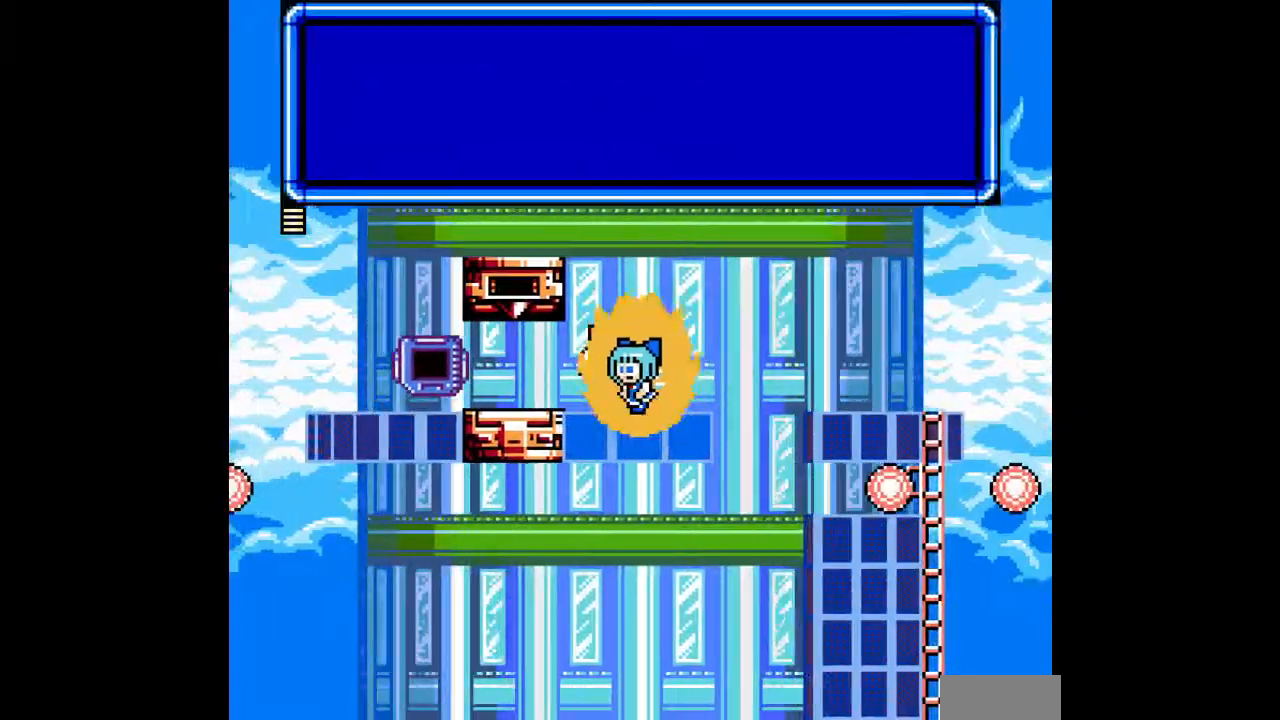
Gameplay with a controller; each line is a JSON object with the inputs held at the frame after it. "events" lists button and stick changes between this image and that frame as [ms after this image, input, new state], when the widget could be followed in between. Not read: L3 R3.
{"buttons": ["START"], "events": [[167, "START", "down"], [267, "START", "up"], [433, "START", "down"]]}
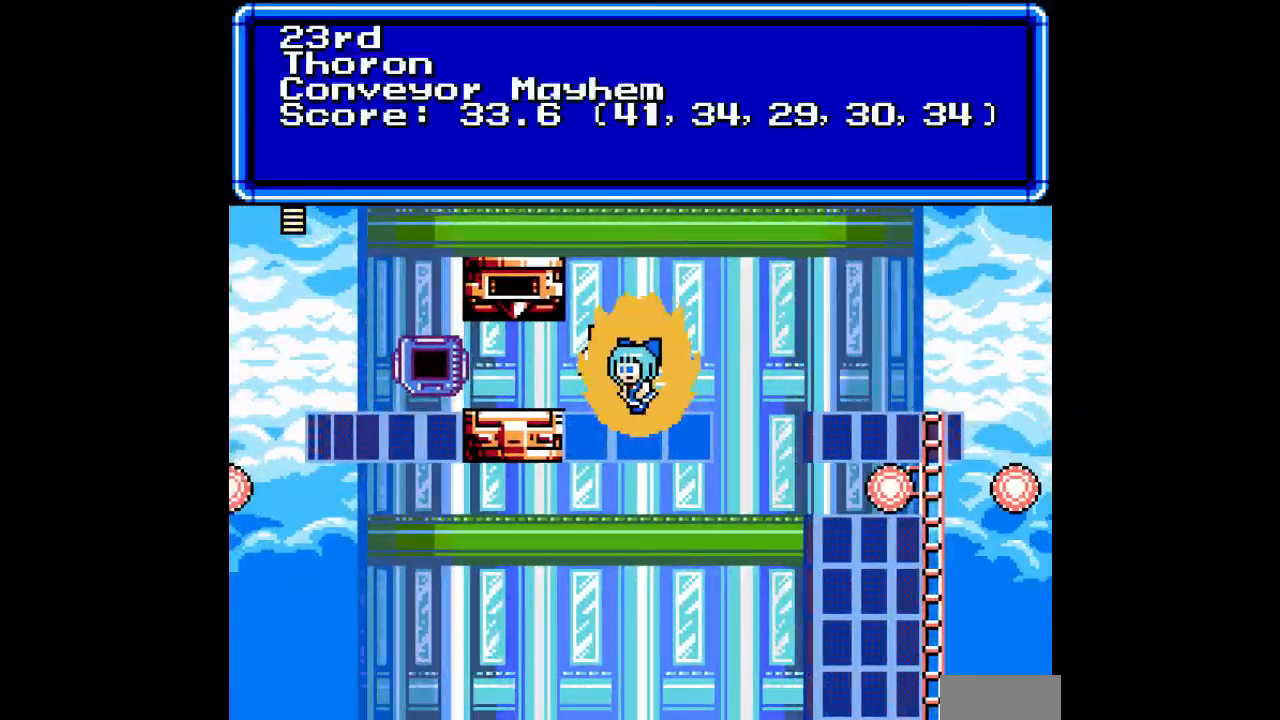
{"buttons": [], "events": [[33, "START", "up"], [267, "START", "down"], [367, "START", "up"]]}
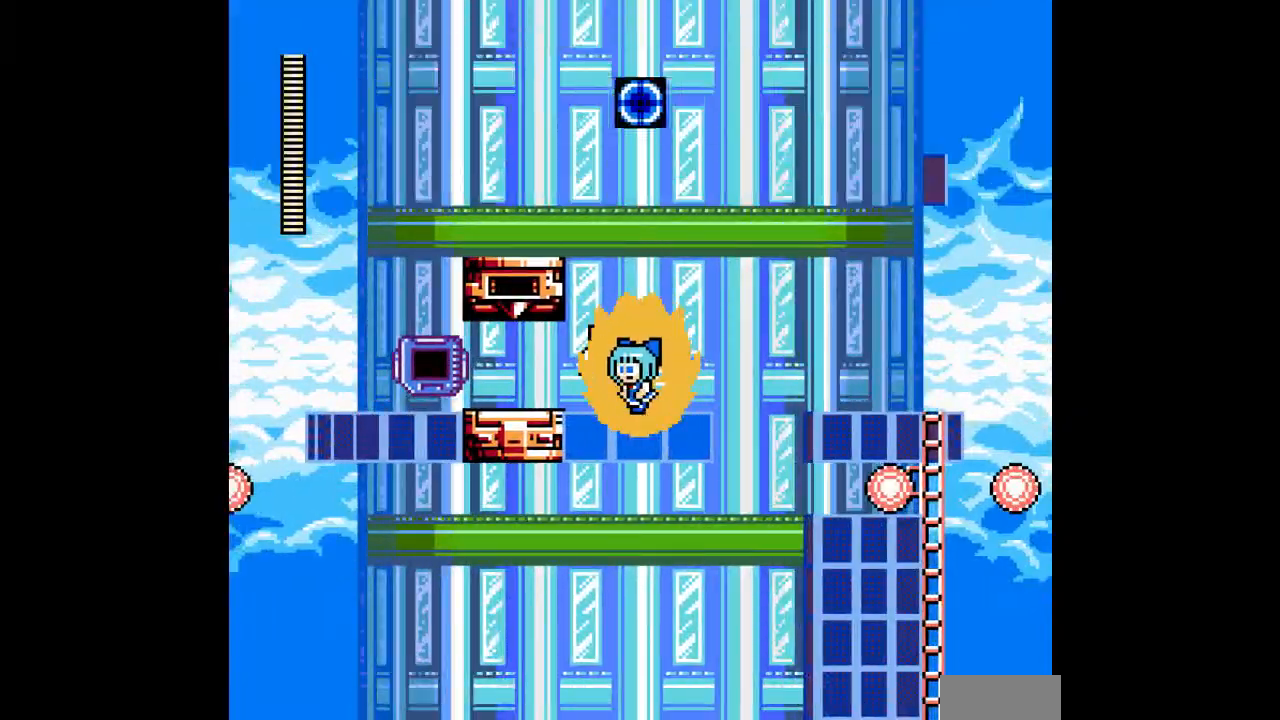
{"buttons": ["B", "DPAD_RIGHT"], "events": [[67, "DPAD_RIGHT", "down"], [300, "B", "down"]]}
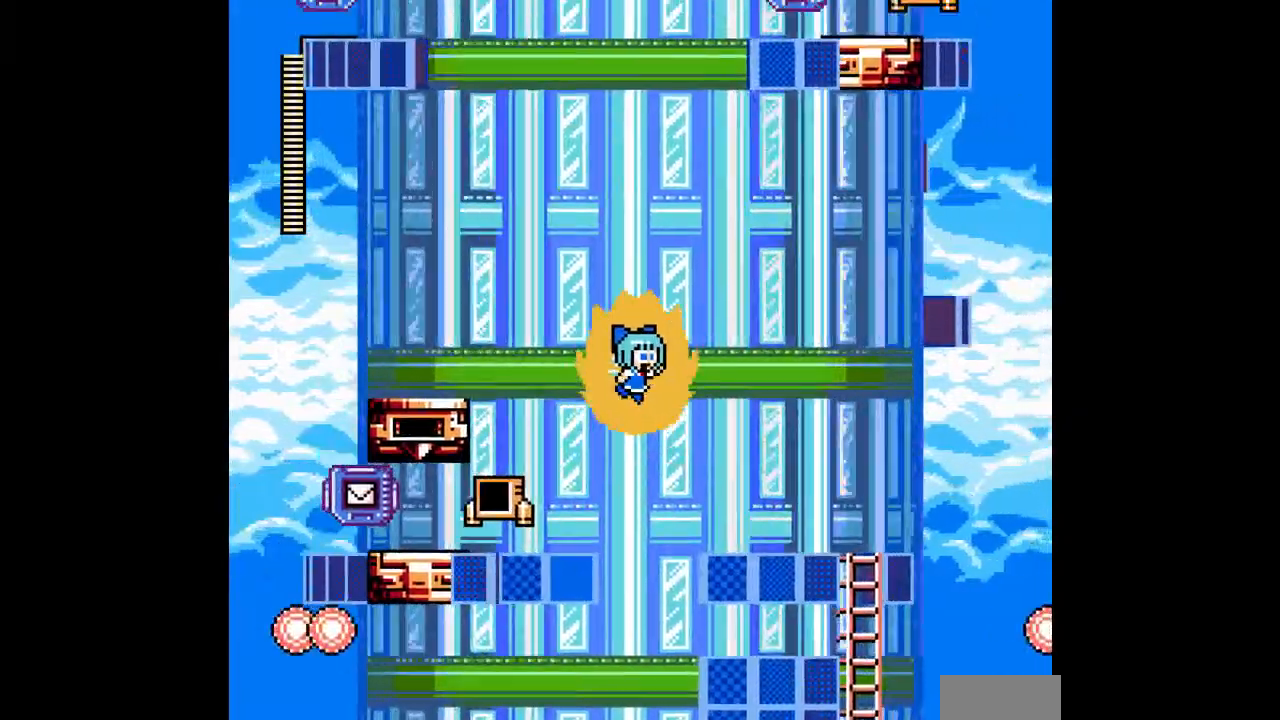
{"buttons": ["DPAD_RIGHT"], "events": [[200, "B", "up"]]}
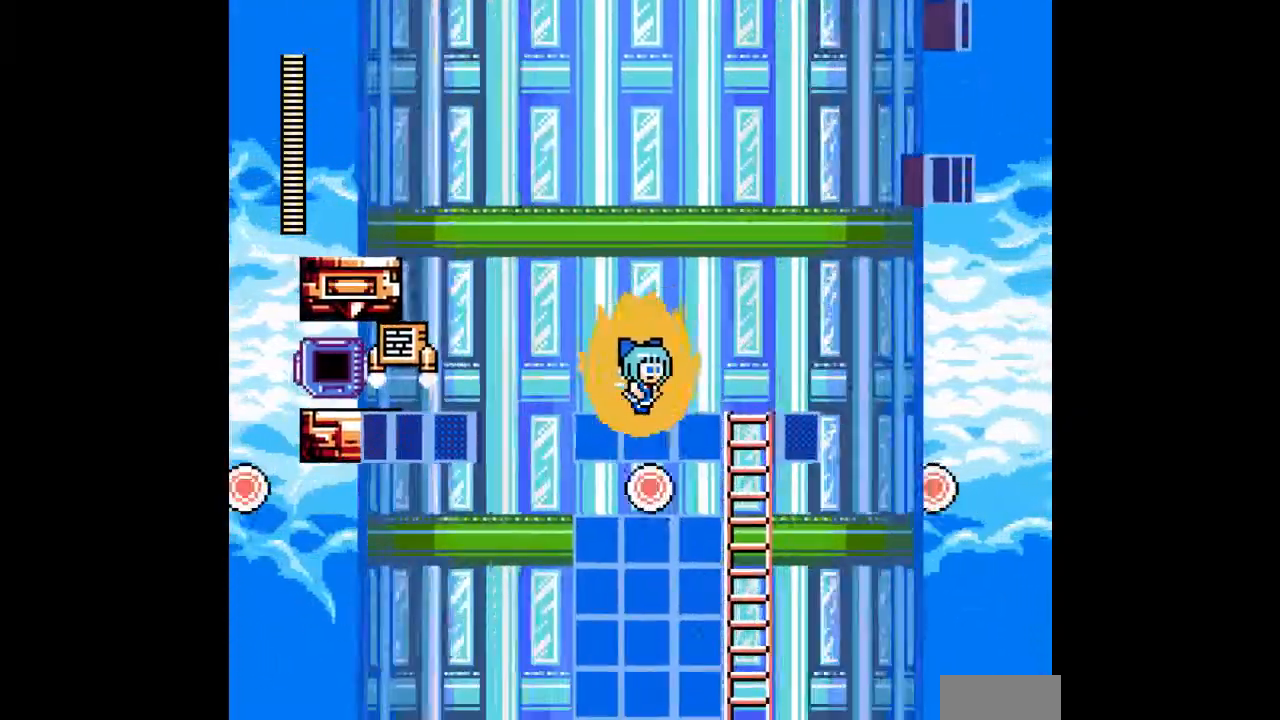
{"buttons": ["DPAD_RIGHT"], "events": [[100, "C", "down"], [233, "C", "up"]]}
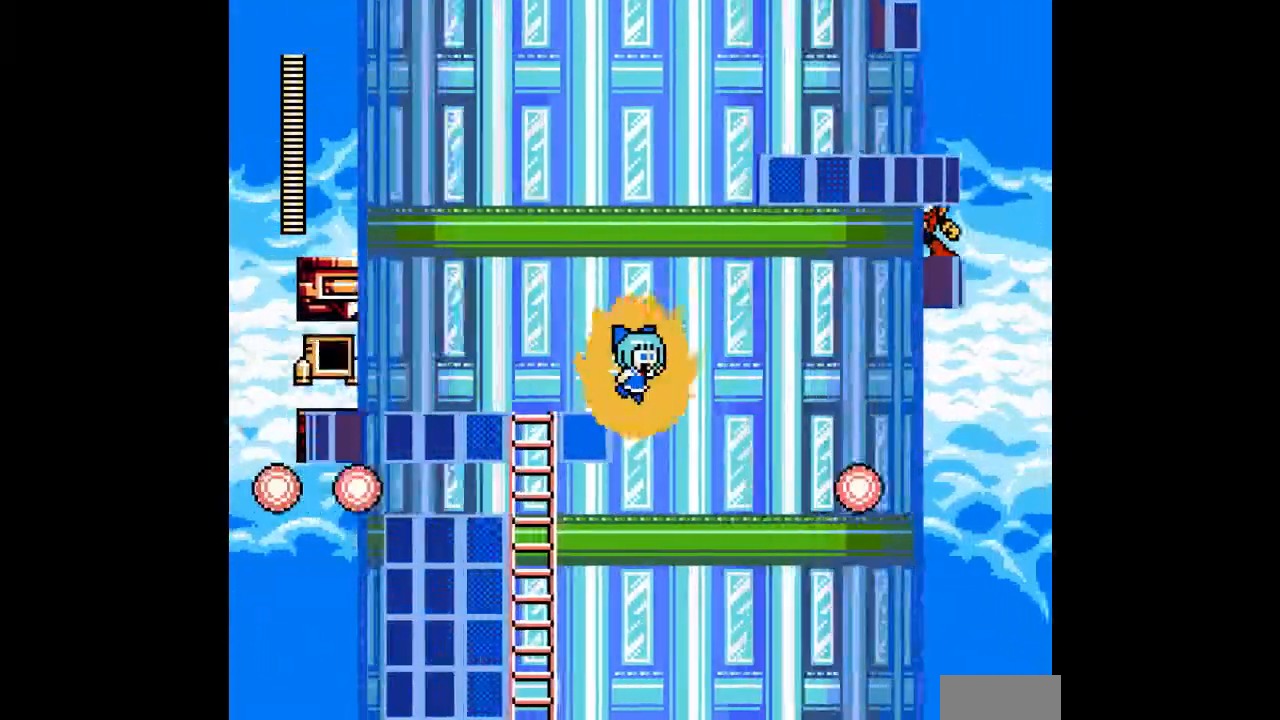
{"buttons": ["DPAD_LEFT"], "events": [[300, "DPAD_LEFT", "down"], [300, "DPAD_RIGHT", "up"]]}
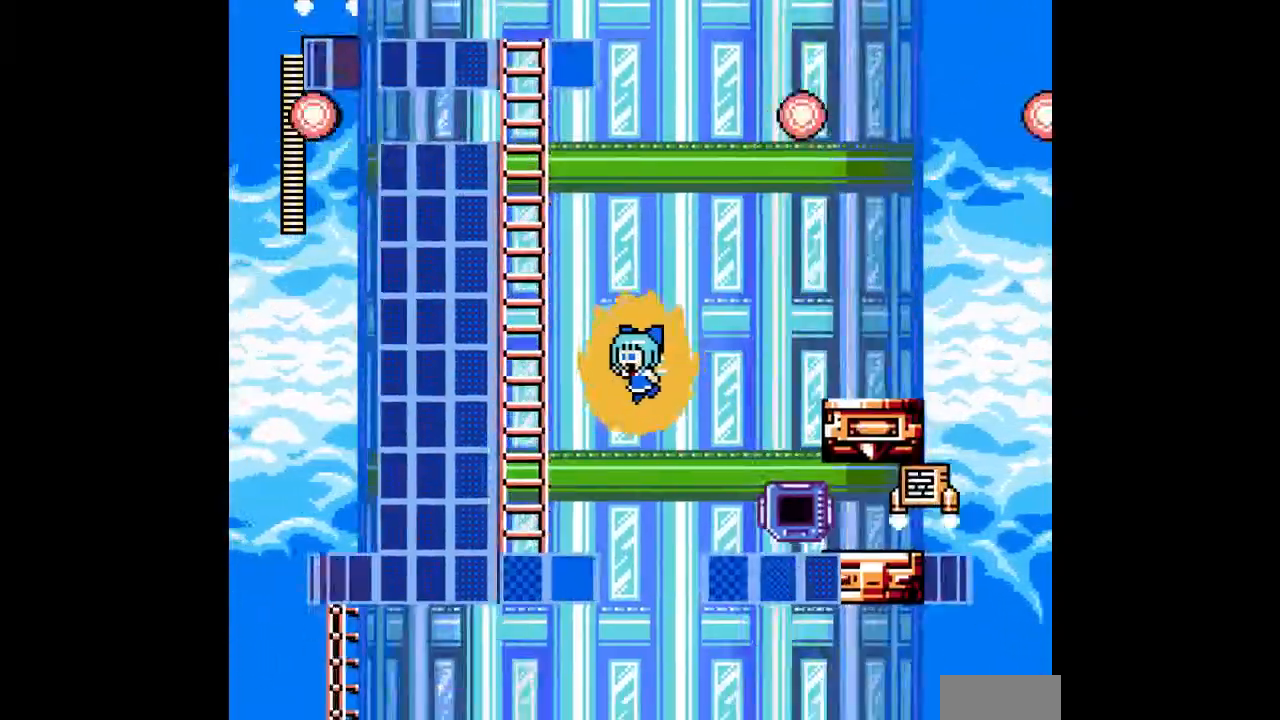
{"buttons": ["B", "DPAD_LEFT"], "events": [[133, "DPAD_LEFT", "up"], [400, "B", "down"], [467, "DPAD_LEFT", "down"]]}
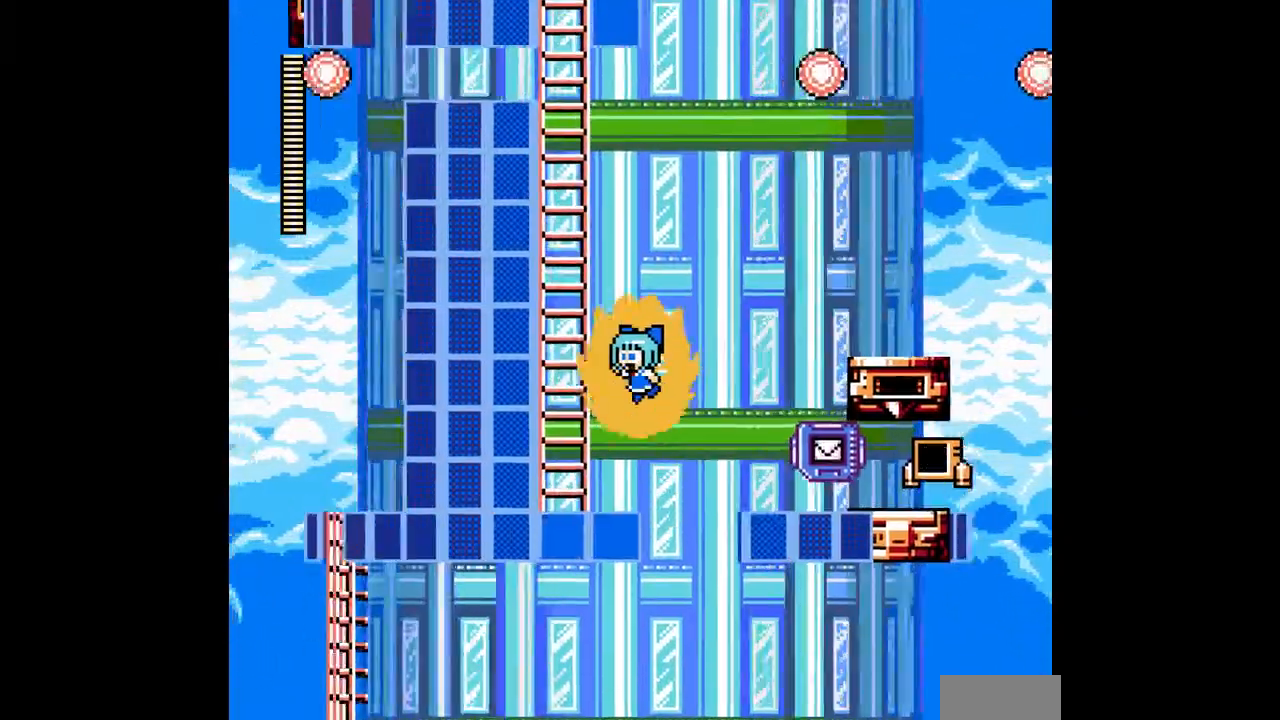
{"buttons": ["DPAD_UP"], "events": [[333, "DPAD_UP", "down"], [367, "B", "up"], [367, "DPAD_LEFT", "up"]]}
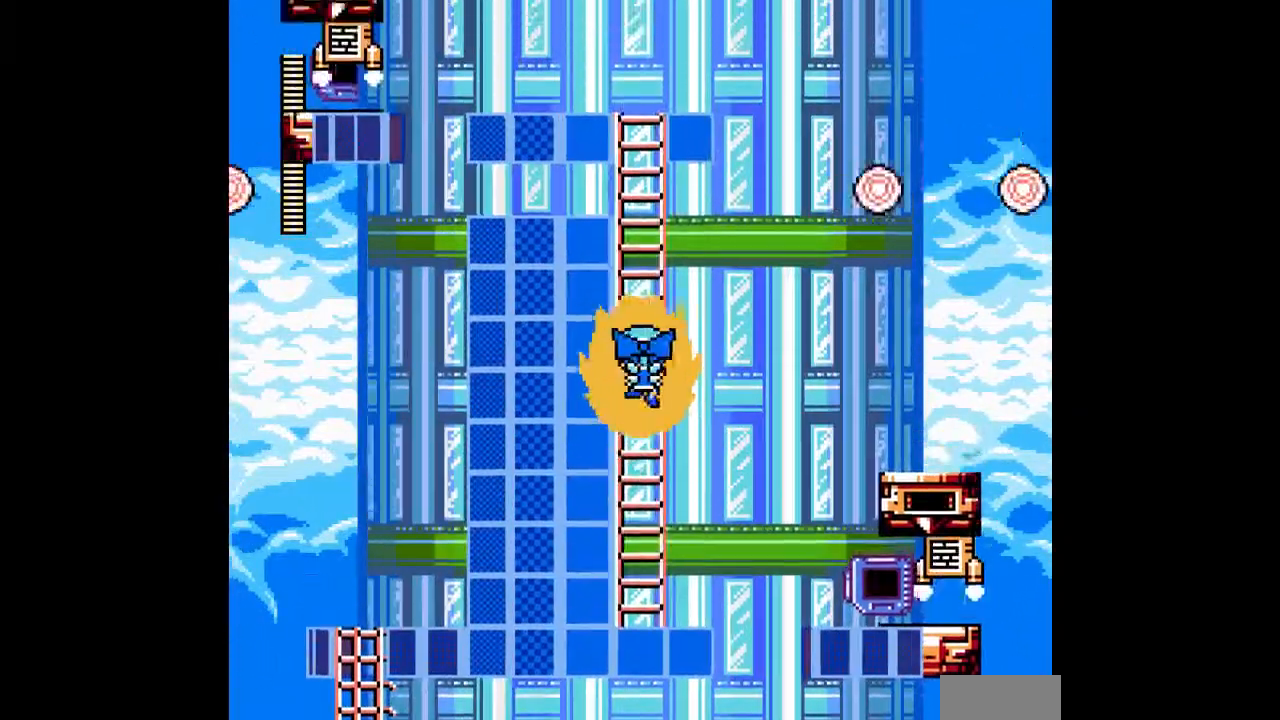
{"buttons": ["DPAD_UP"], "events": []}
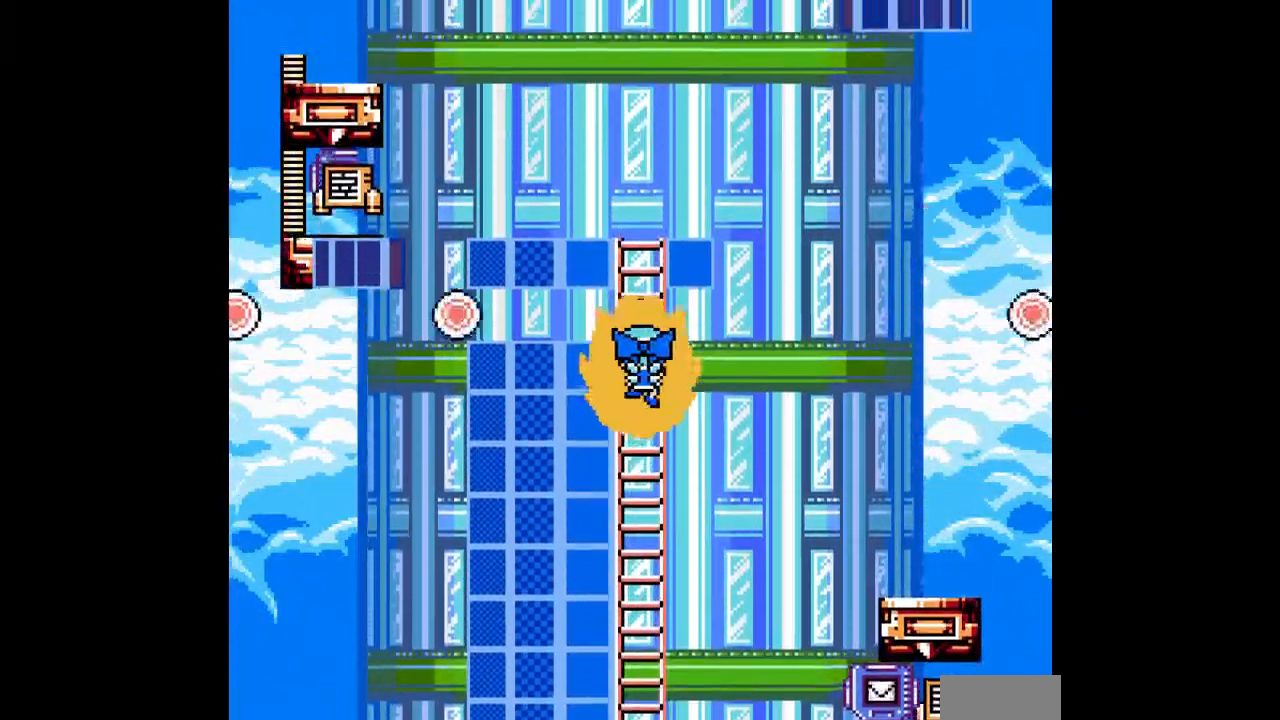
{"buttons": ["DPAD_UP"], "events": []}
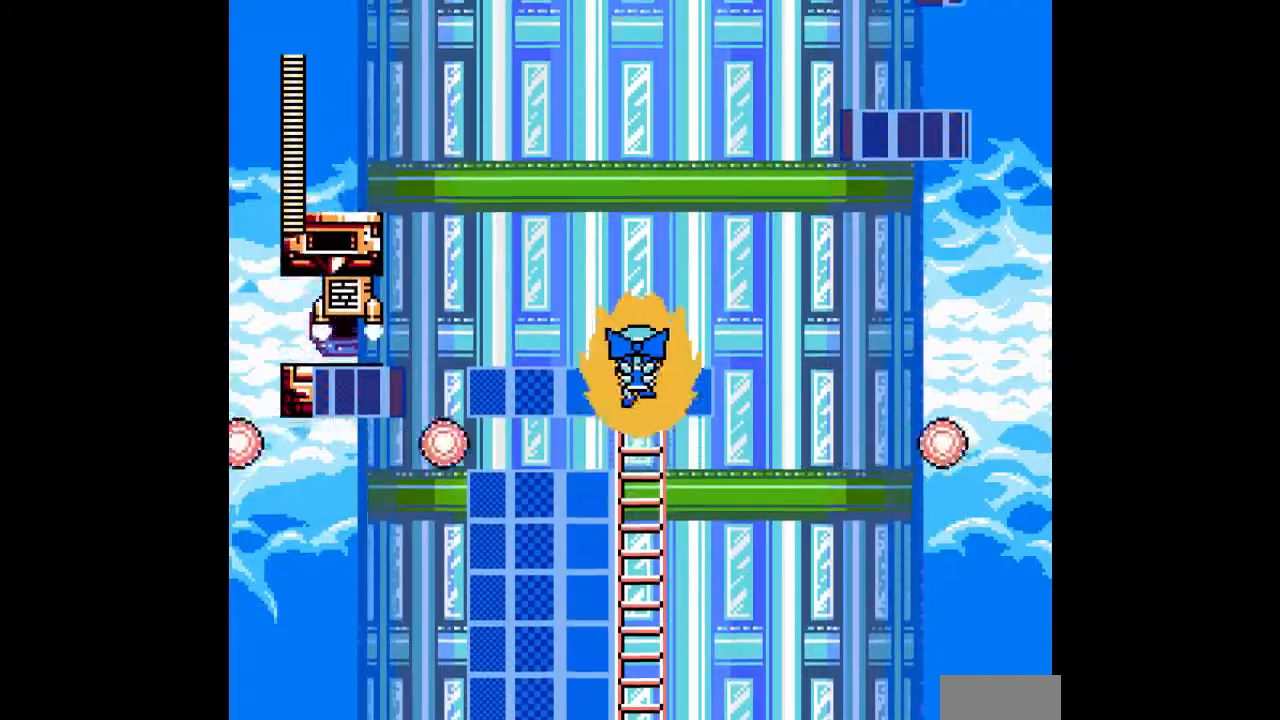
{"buttons": ["DPAD_LEFT"], "events": [[267, "DPAD_LEFT", "down"], [300, "DPAD_UP", "up"], [433, "C", "down"], [500, "C", "up"]]}
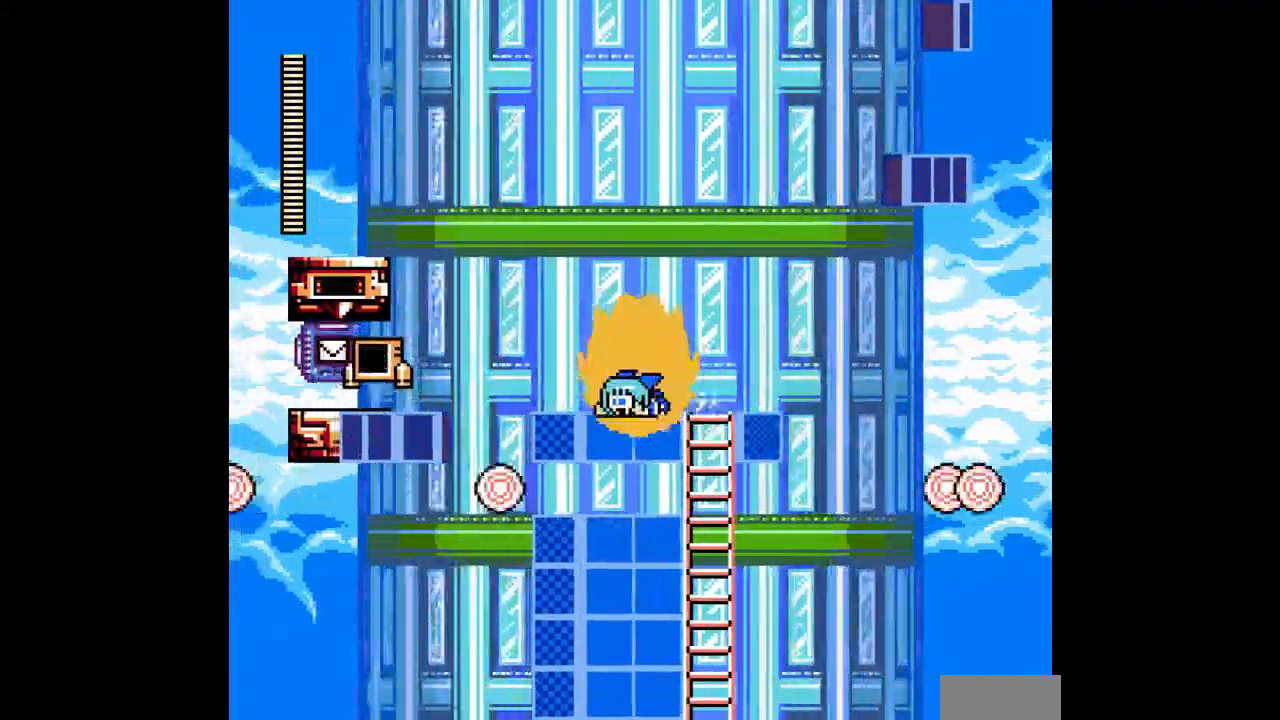
{"buttons": ["B", "DPAD_LEFT"], "events": [[200, "B", "down"]]}
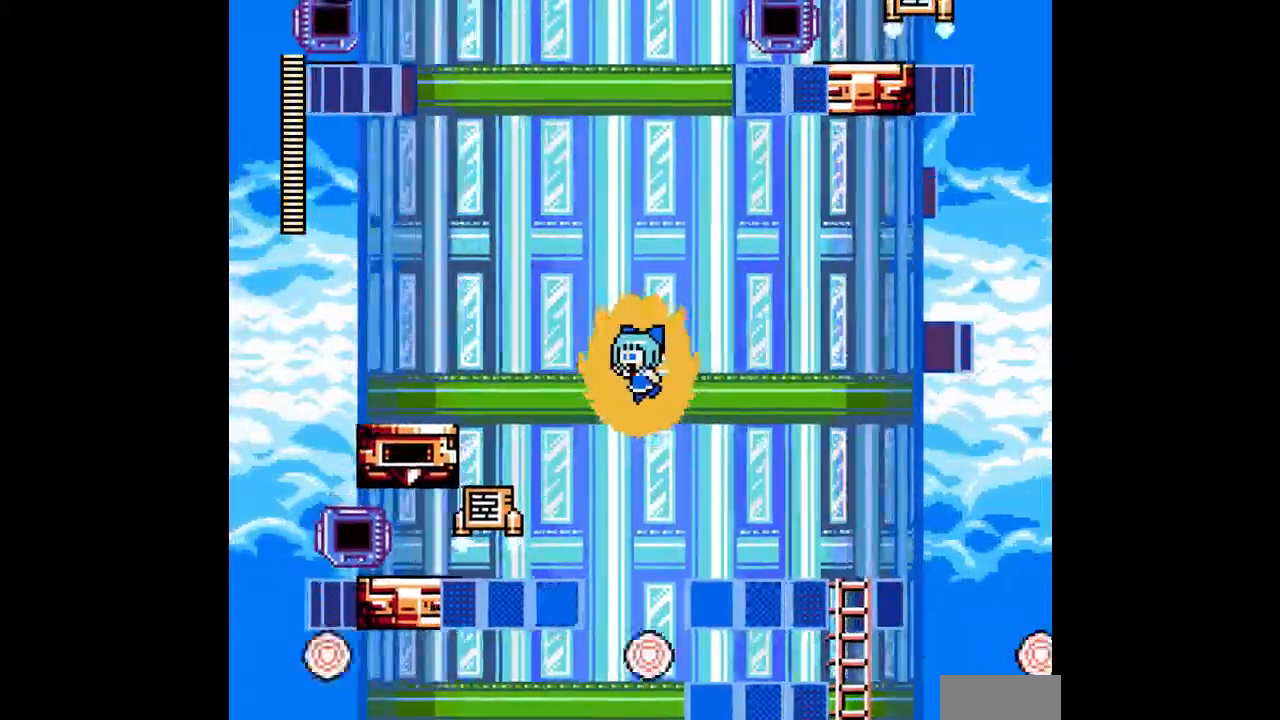
{"buttons": ["C", "DPAD_LEFT"], "events": [[67, "B", "up"], [467, "C", "down"]]}
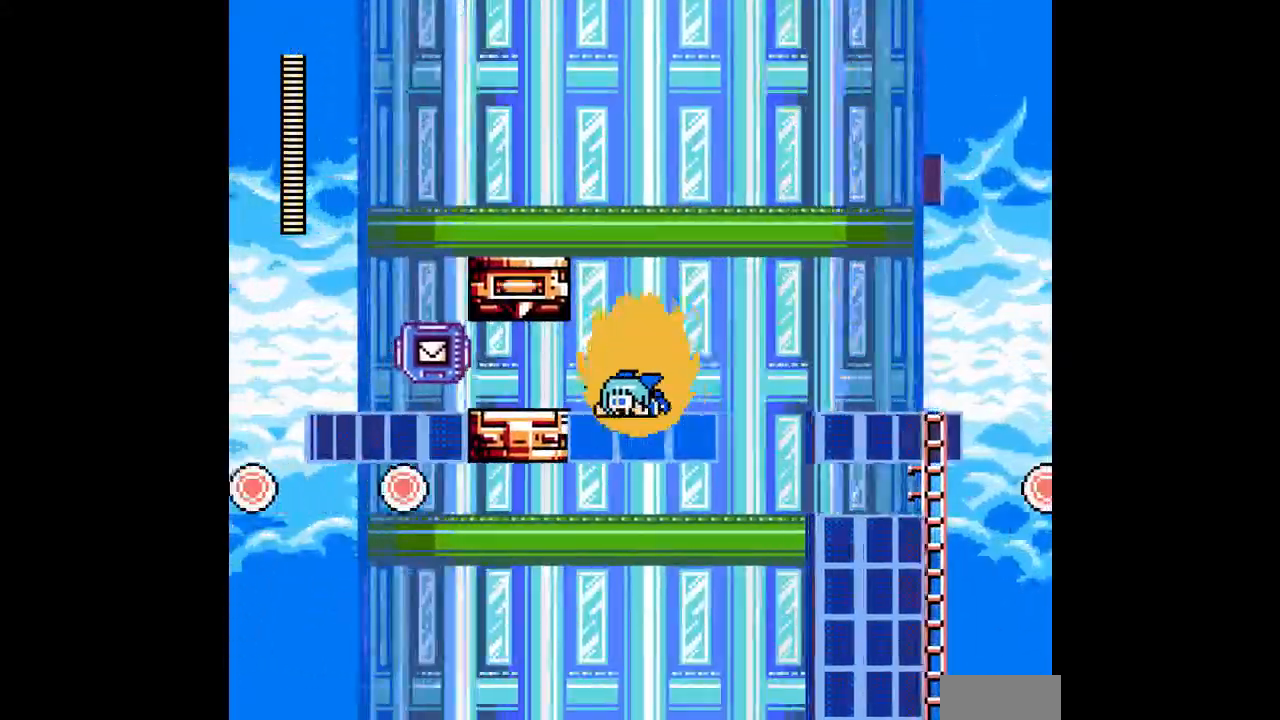
{"buttons": ["C", "DPAD_LEFT"], "events": [[67, "C", "up"], [433, "C", "down"]]}
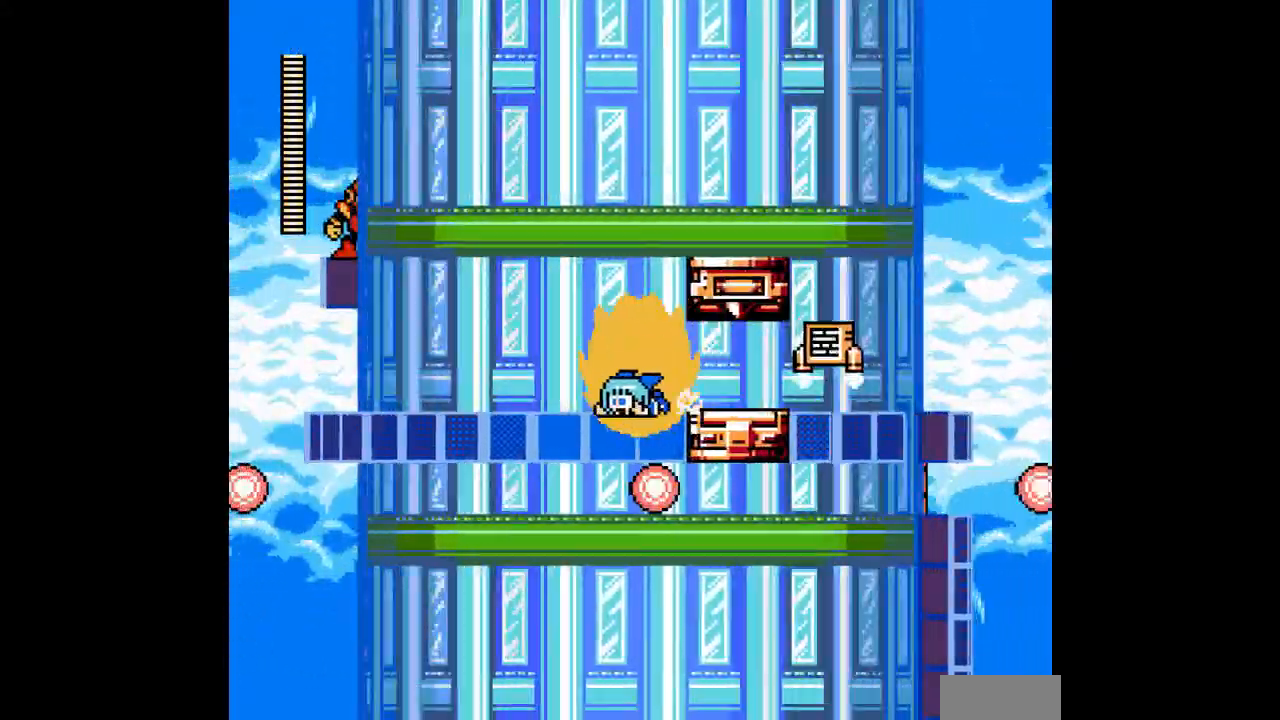
{"buttons": ["C", "DPAD_LEFT"], "events": [[67, "C", "up"], [467, "C", "down"]]}
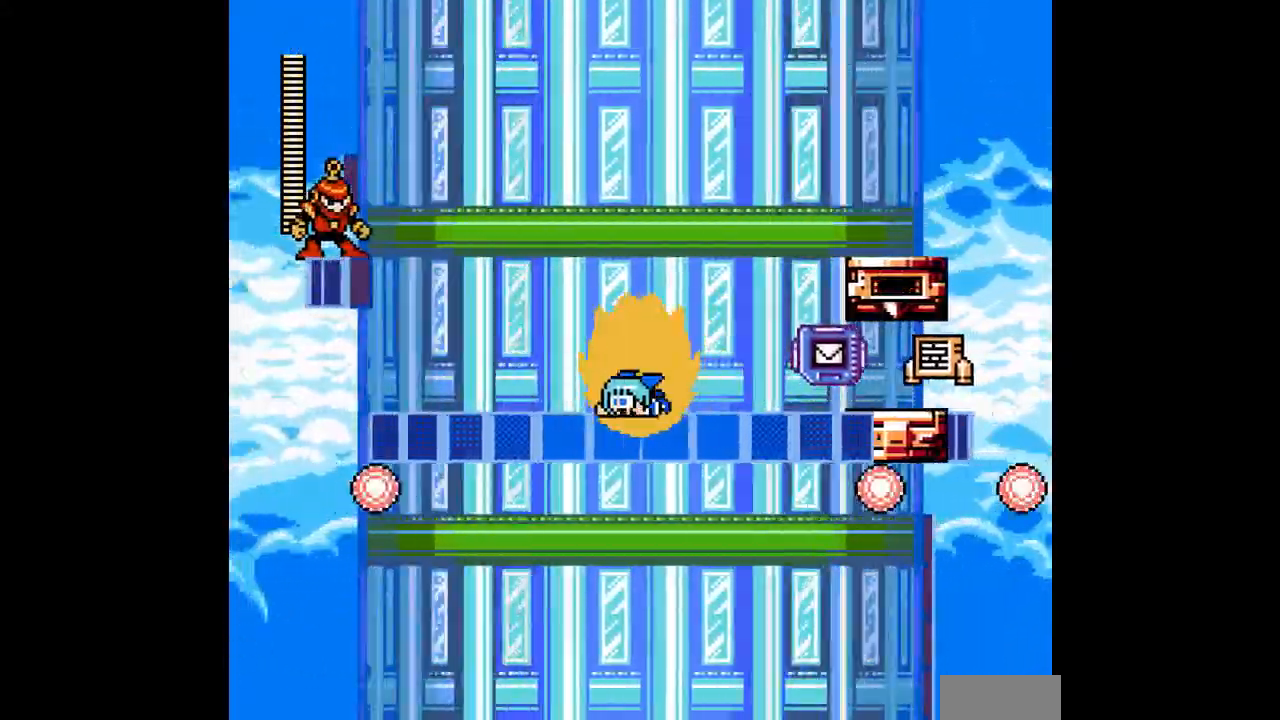
{"buttons": ["DPAD_LEFT"], "events": [[100, "C", "up"]]}
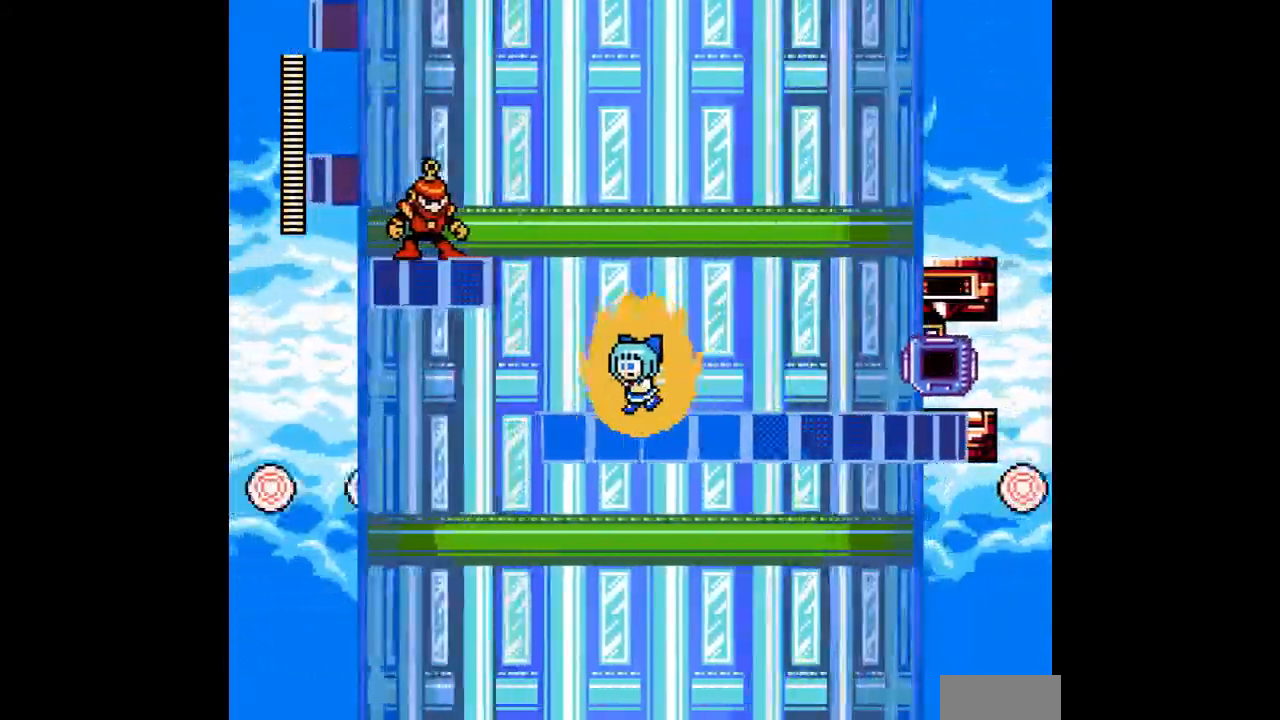
{"buttons": ["B", "DPAD_LEFT"], "events": [[367, "B", "down"]]}
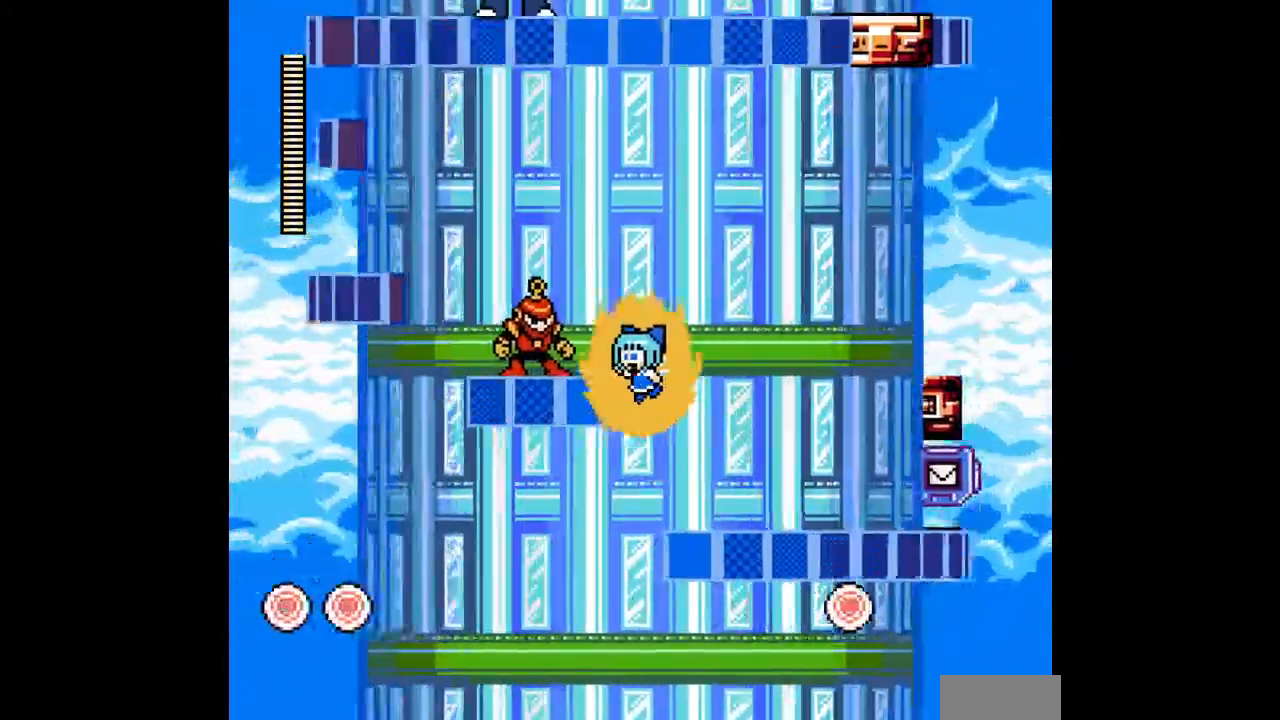
{"buttons": ["DPAD_LEFT"], "events": [[200, "B", "up"], [333, "C", "down"], [433, "C", "up"]]}
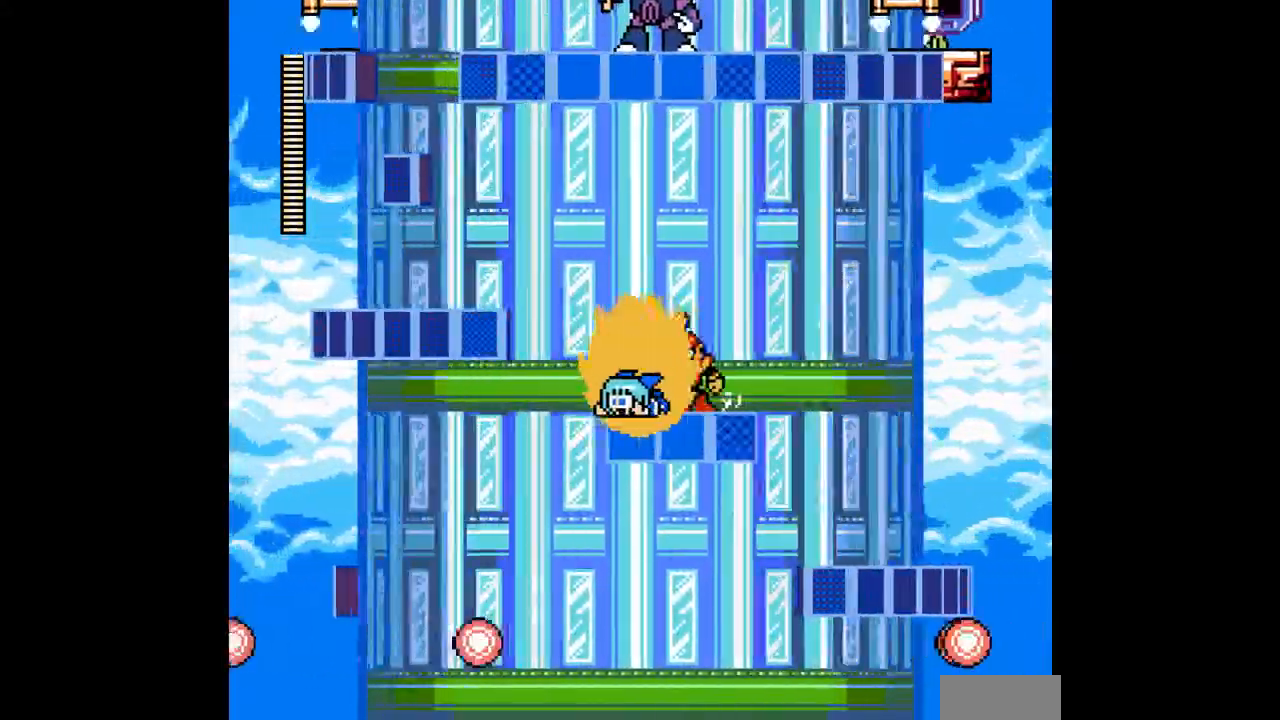
{"buttons": ["DPAD_LEFT"], "events": [[100, "B", "down"], [467, "B", "up"]]}
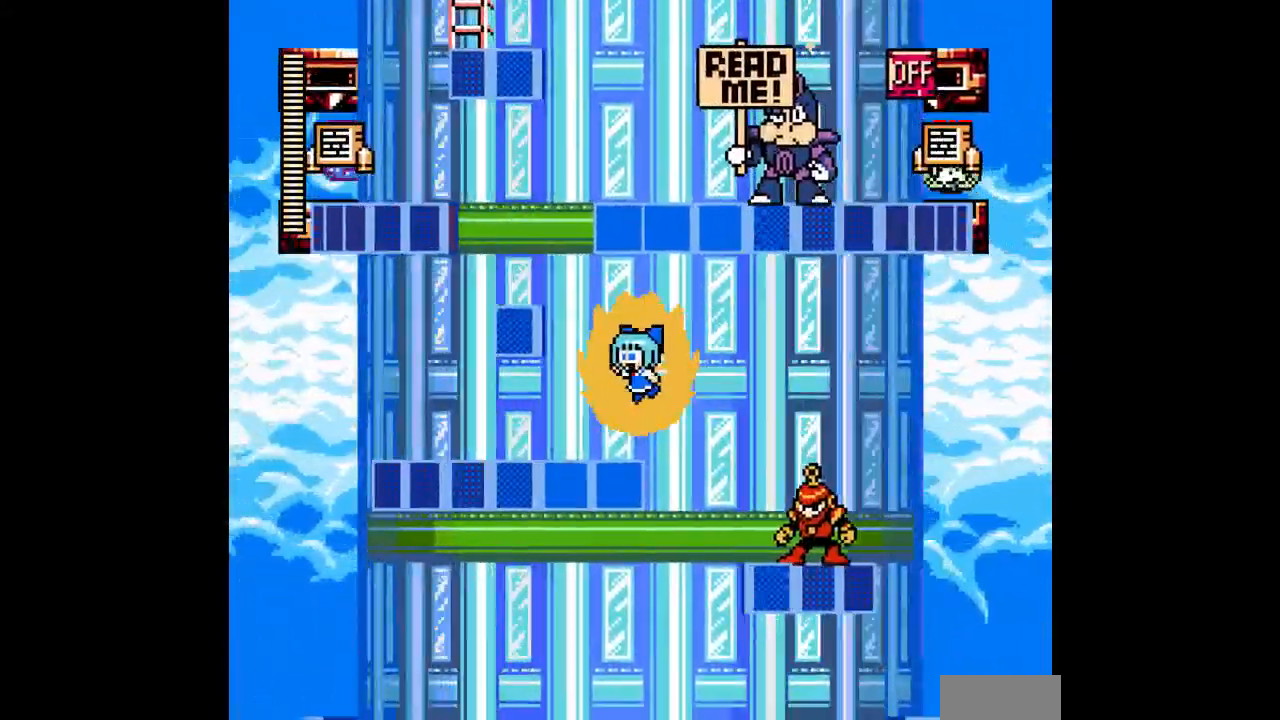
{"buttons": ["DPAD_LEFT"], "events": [[167, "B", "down"], [200, "DPAD_LEFT", "up"], [300, "DPAD_LEFT", "down"], [467, "B", "up"]]}
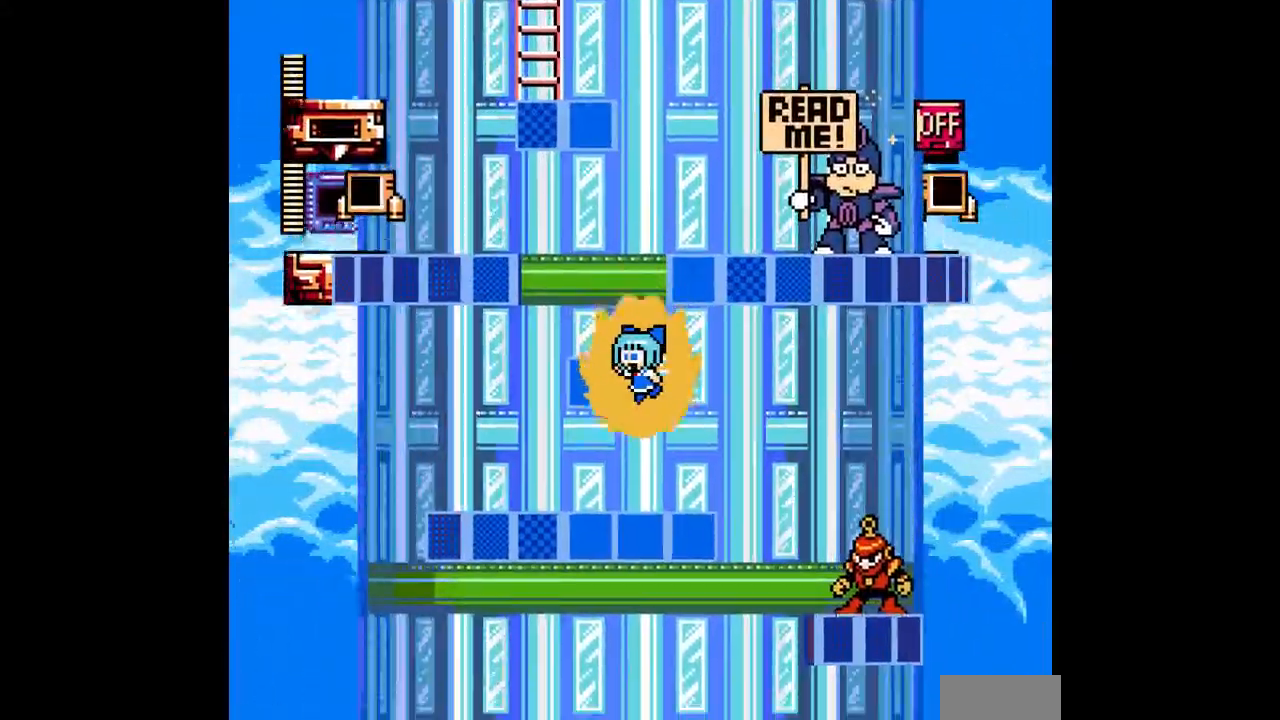
{"buttons": ["B", "DPAD_LEFT"], "events": [[233, "B", "down"], [400, "DPAD_LEFT", "up"], [500, "DPAD_LEFT", "down"]]}
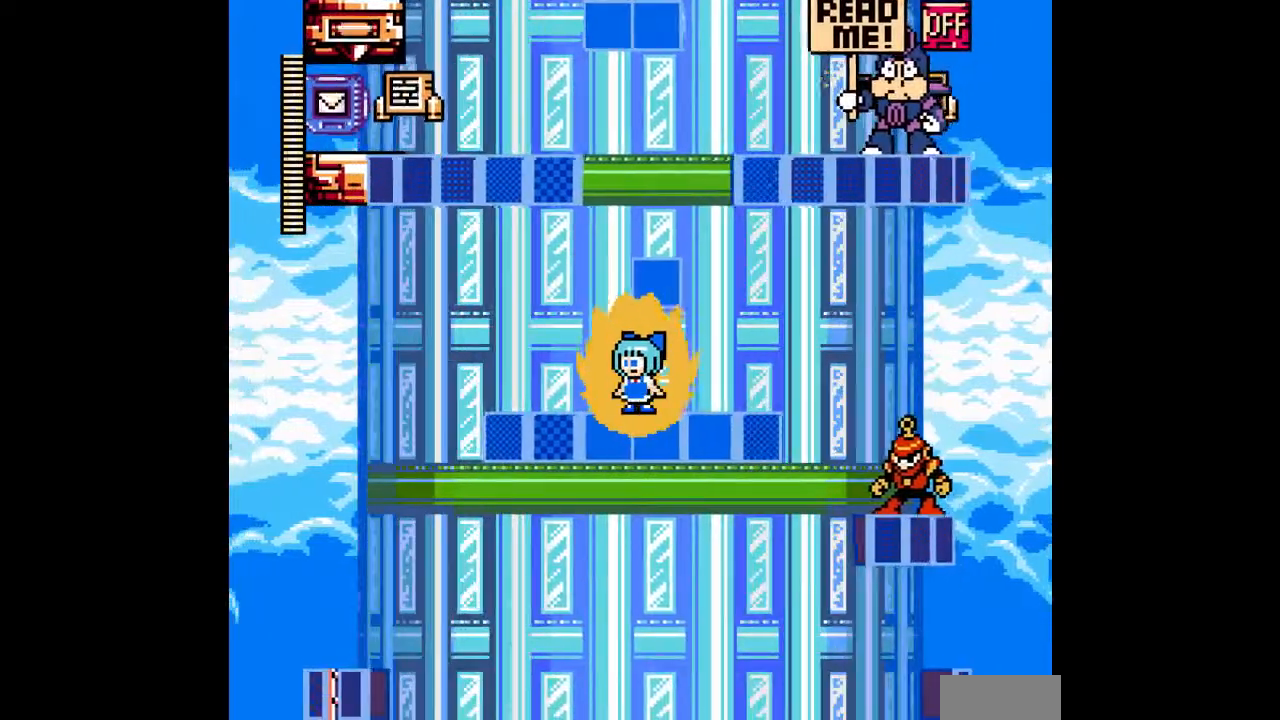
{"buttons": ["B"], "events": [[33, "B", "up"], [100, "DPAD_LEFT", "up"], [233, "DPAD_LEFT", "down"], [467, "B", "down"], [500, "DPAD_LEFT", "up"]]}
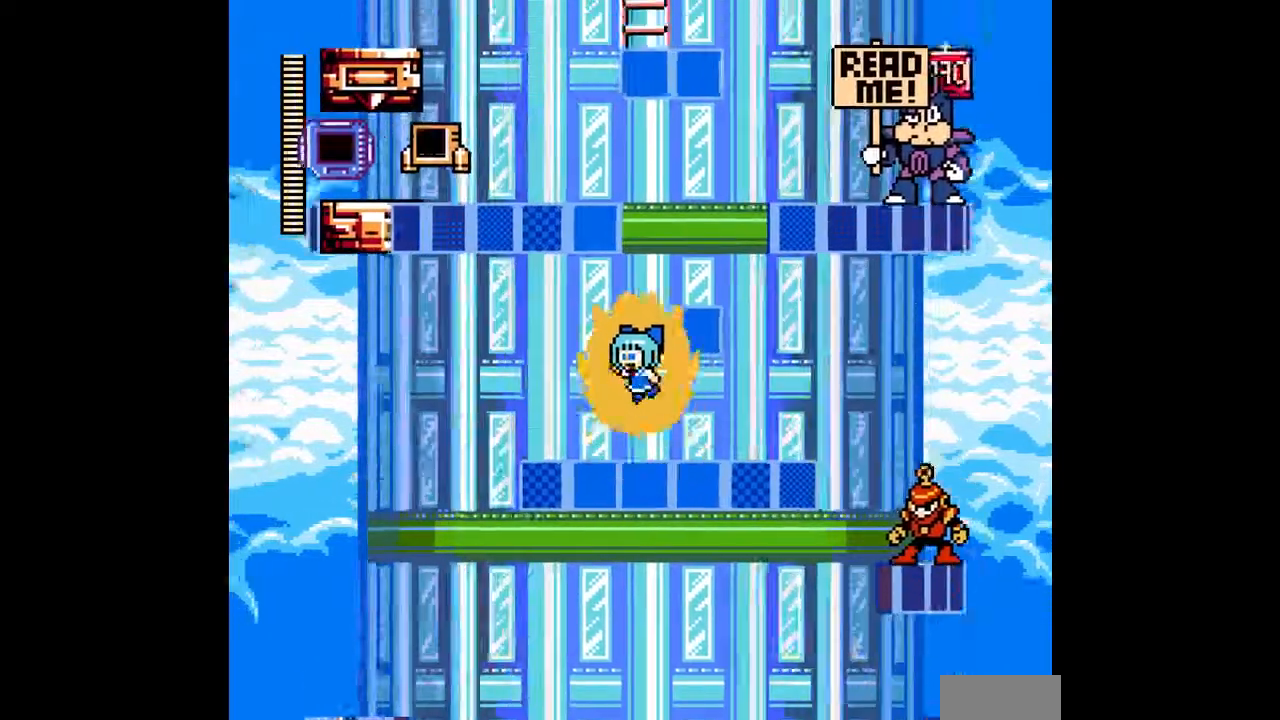
{"buttons": ["B", "DPAD_LEFT"], "events": [[100, "DPAD_RIGHT", "down"], [233, "B", "up"], [333, "DPAD_RIGHT", "up"], [367, "B", "down"], [367, "DPAD_LEFT", "down"]]}
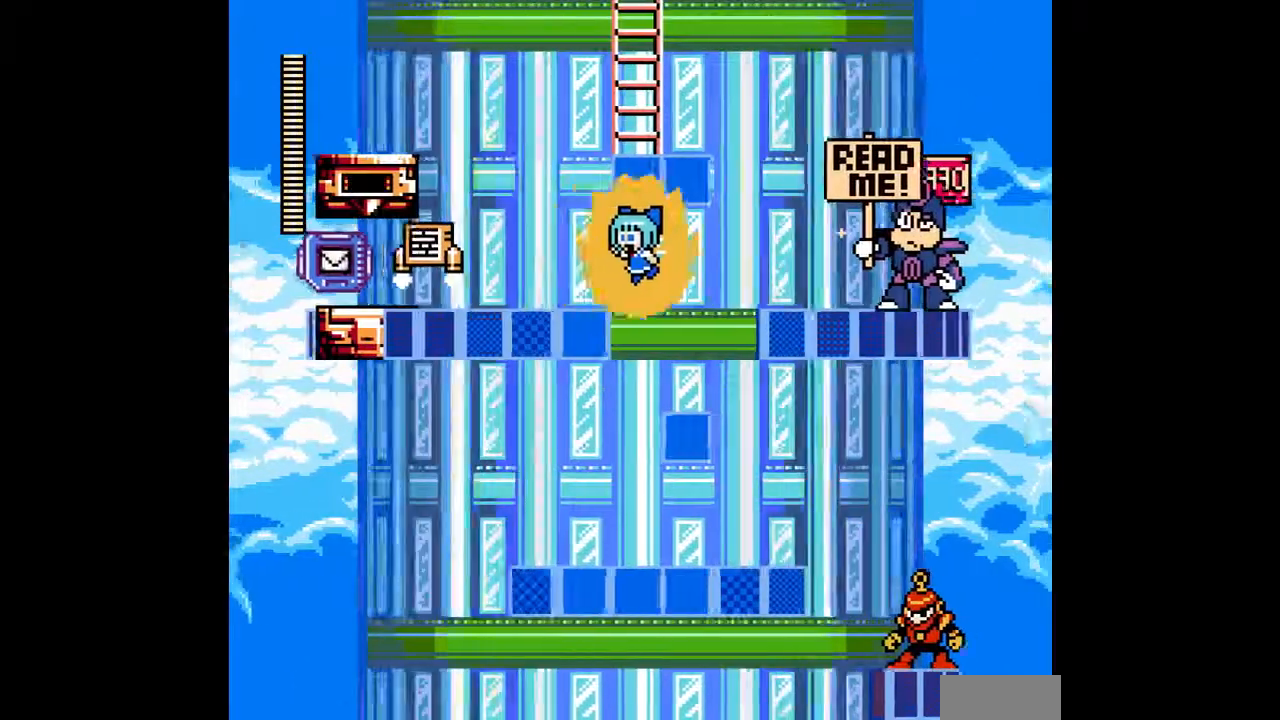
{"buttons": ["DPAD_LEFT"], "events": [[67, "B", "up"], [267, "C", "down"], [400, "C", "up"]]}
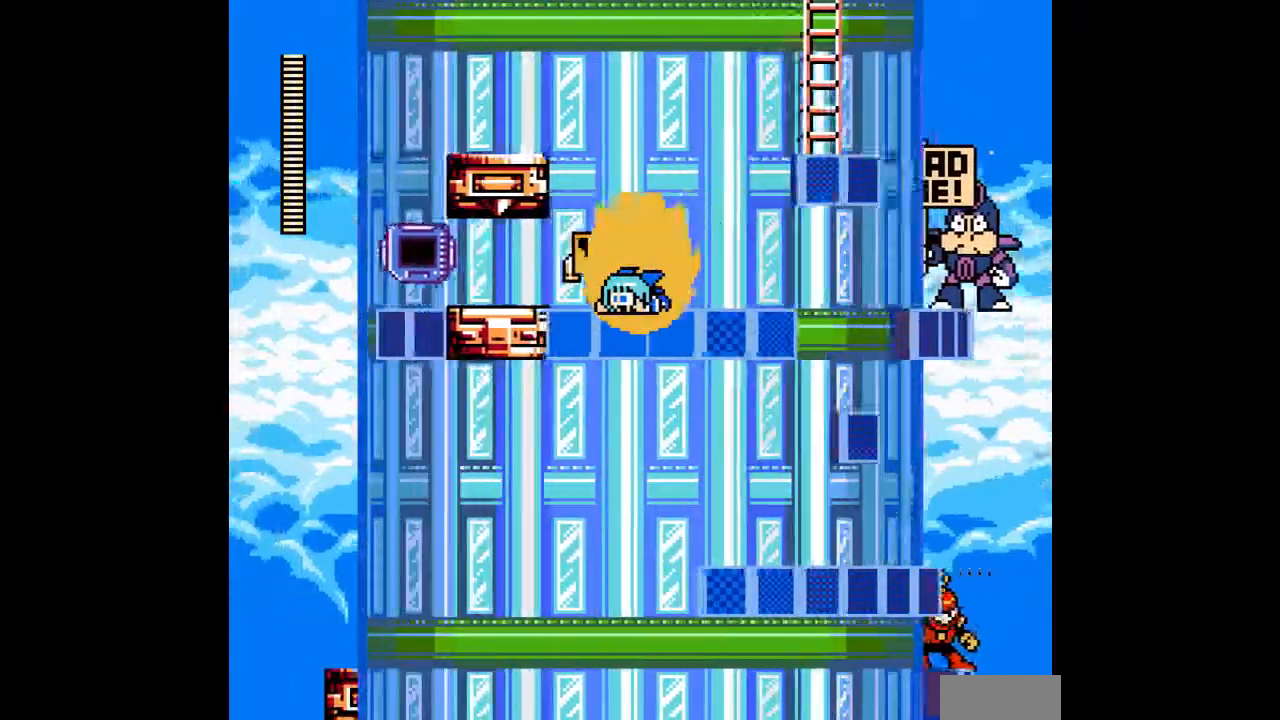
{"buttons": ["DPAD_RIGHT"], "events": [[300, "DPAD_LEFT", "up"], [367, "DPAD_RIGHT", "down"]]}
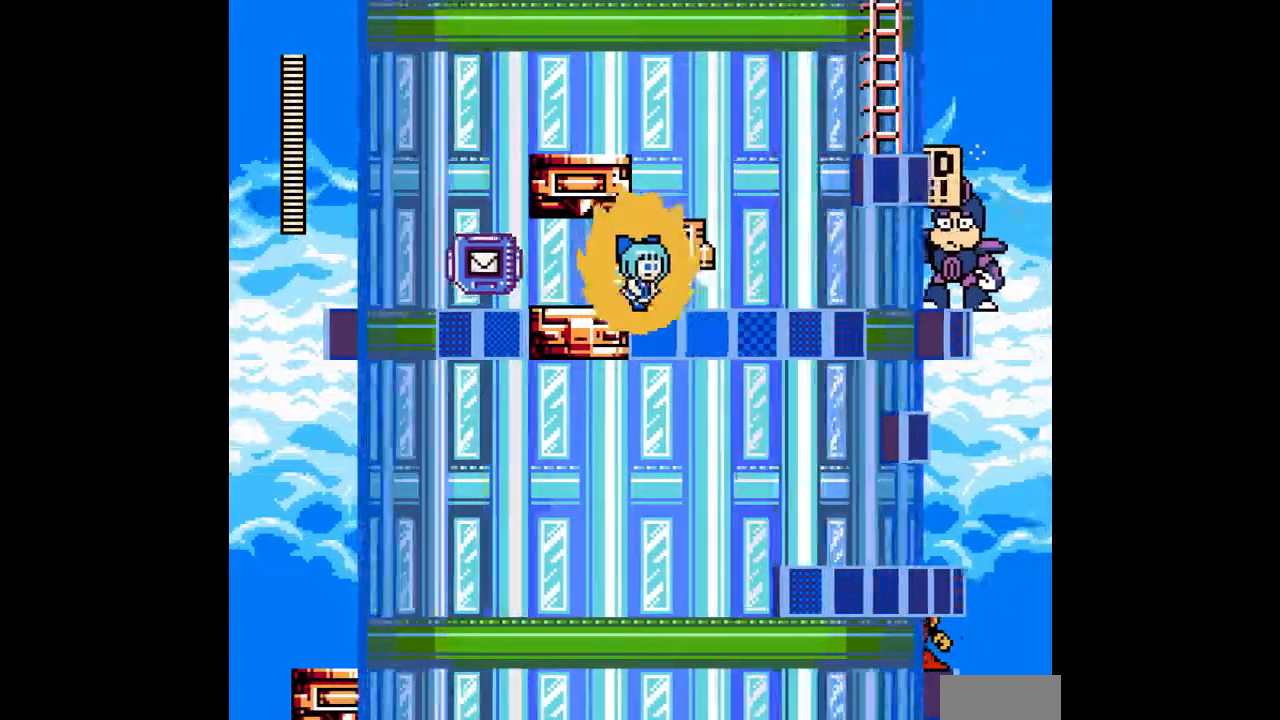
{"buttons": ["START"], "events": [[100, "DPAD_UP", "down"], [167, "DPAD_RIGHT", "up"], [233, "DPAD_UP", "up"], [467, "START", "down"]]}
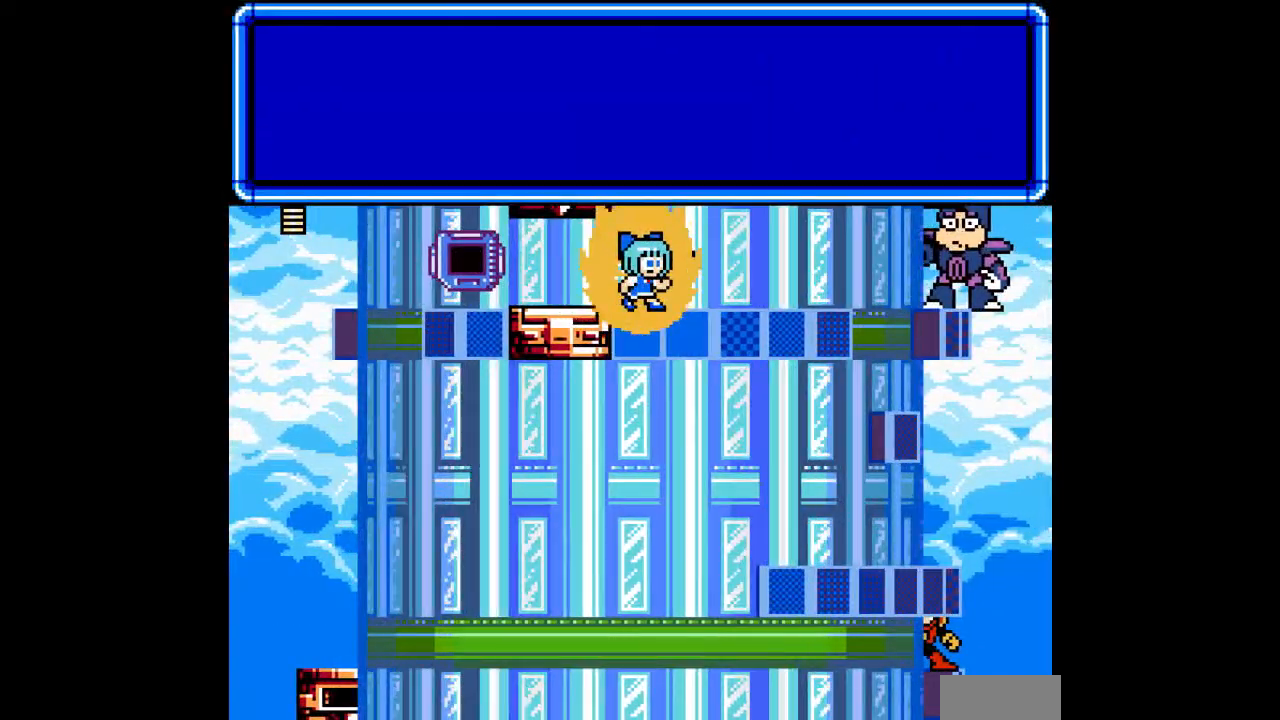
{"buttons": [], "events": [[67, "START", "up"], [200, "START", "down"], [300, "START", "up"], [367, "START", "down"], [467, "START", "up"]]}
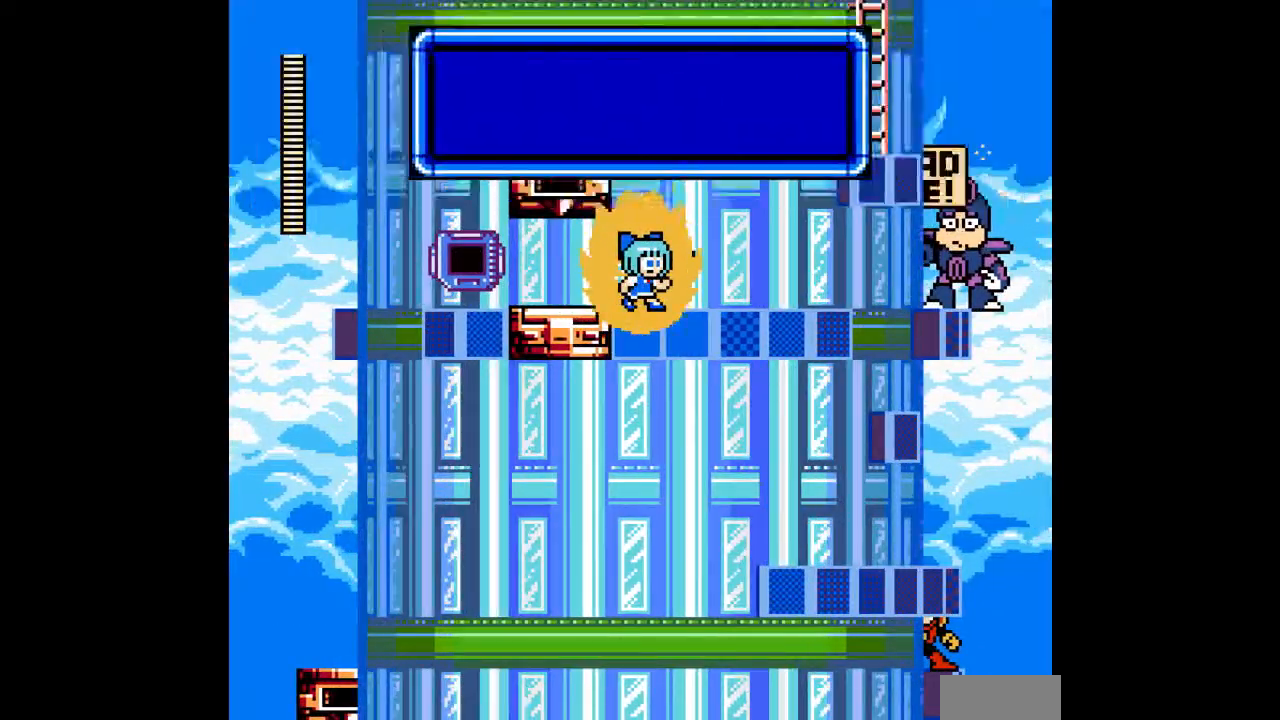
{"buttons": ["DPAD_UP"], "events": [[33, "DPAD_LEFT", "down"], [467, "DPAD_UP", "down"], [500, "DPAD_LEFT", "up"]]}
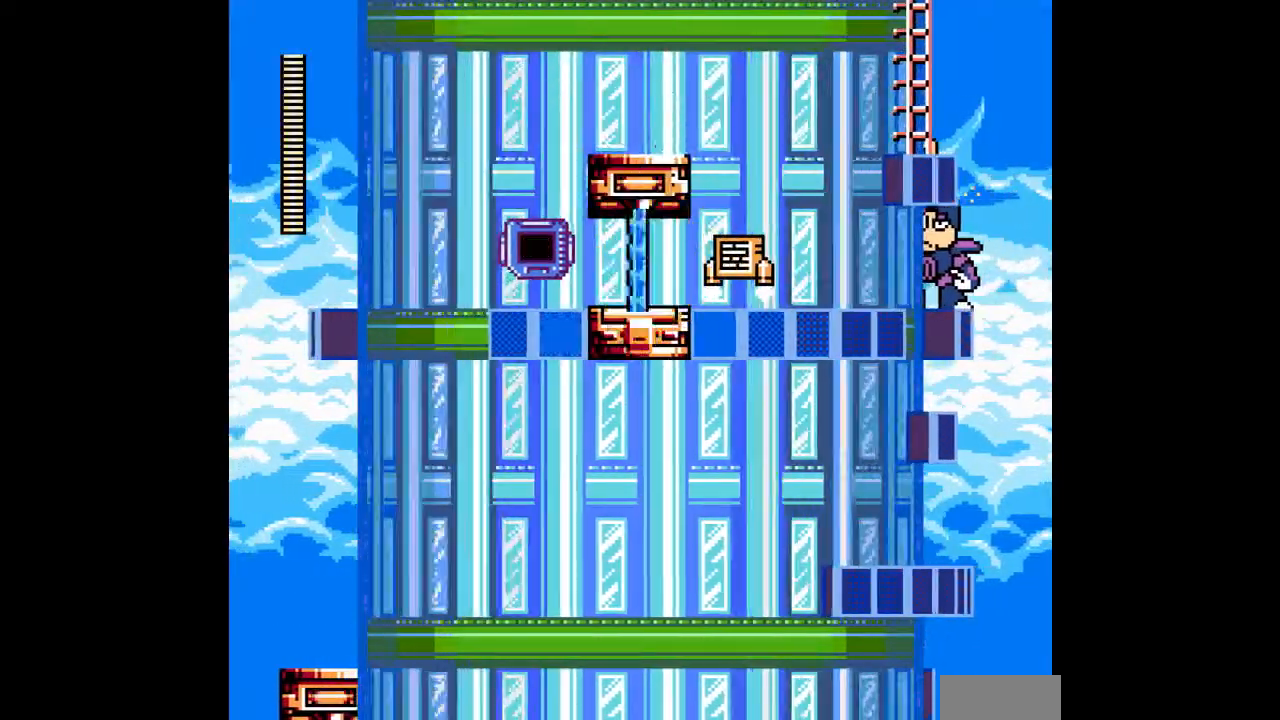
{"buttons": [], "events": [[300, "DPAD_UP", "up"]]}